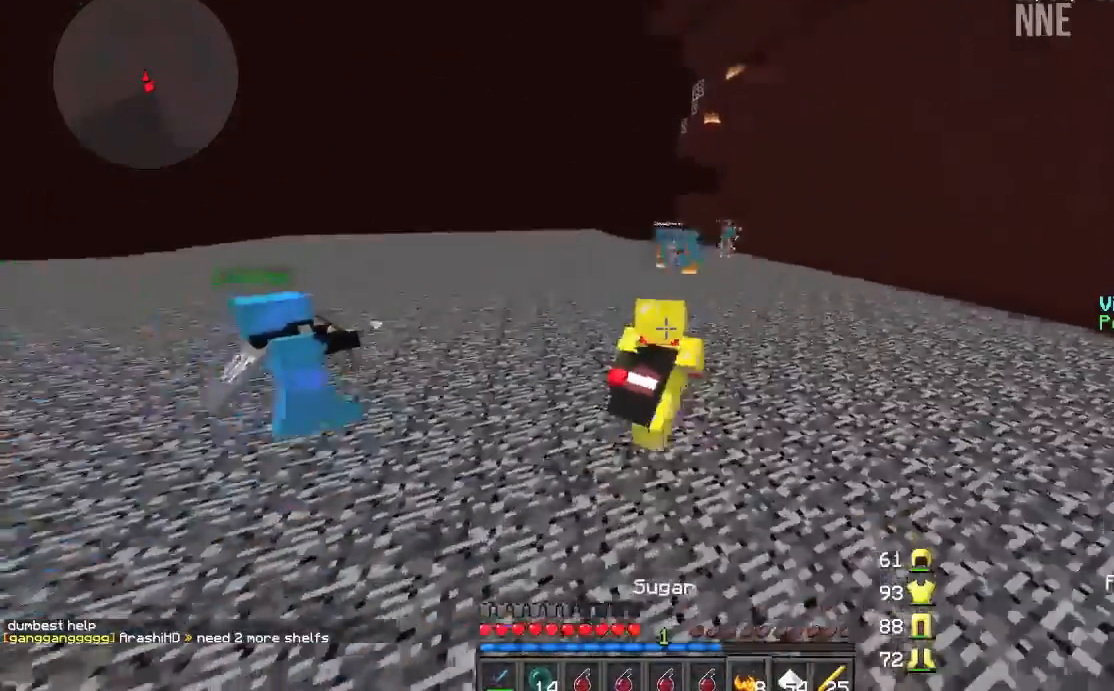
Gameplay with keyboard and mouse; each line is a JSON object with the keys and mouse buttons held at the frame after it. "events" lists presses ("down") and releases ("up") of "a", "d", "s", "w", "mouse_left" and "mouse_right" between this image and that frame as [ms after this image, input, new state], when the widget could be followed in between. "mouse_left", "mouse_right" = the "left", "right" buttons of the "mouse" list. No other keys are recorded. Fast repeated clicks can show as one long hold. Mouse movement is not recorded.
{"keys": ["w"], "mouse": [], "events": [[467, "a", "up"]]}
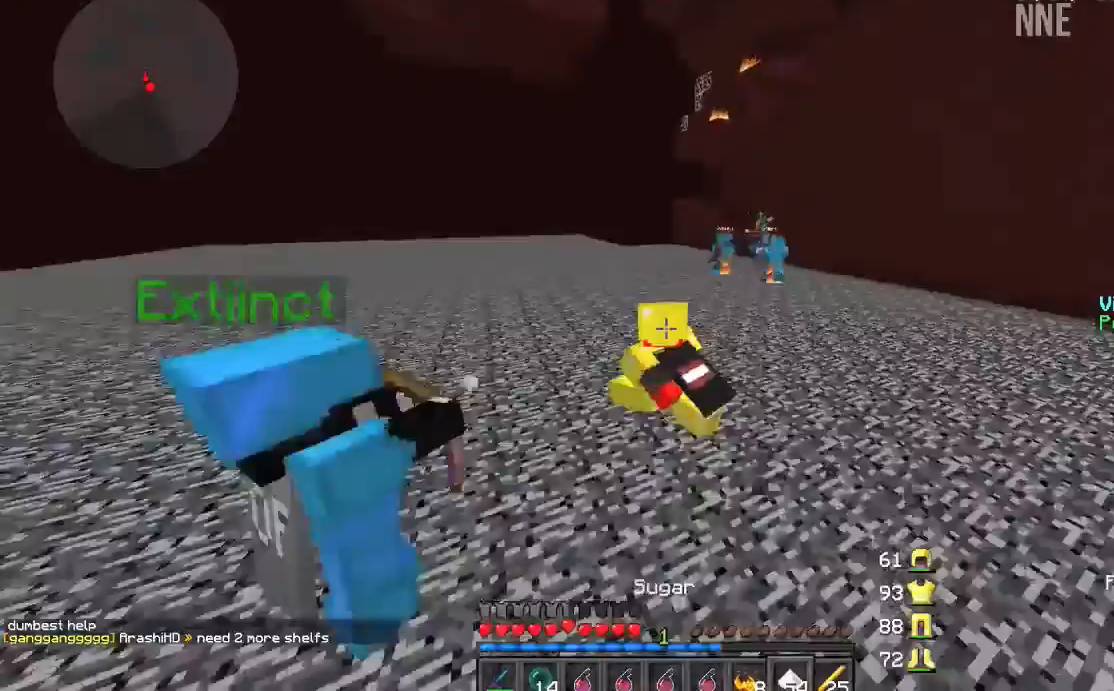
{"keys": ["a", "w"], "mouse": [], "events": [[134, "d", "down"], [234, "d", "up"], [501, "a", "down"]]}
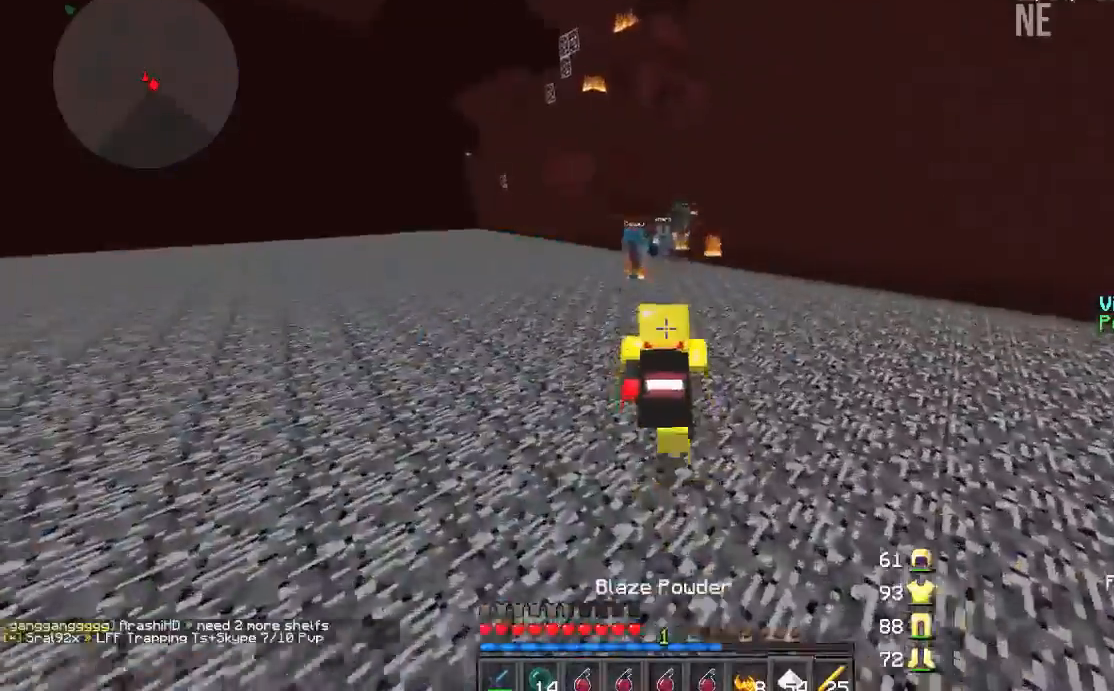
{"keys": ["a", "w"], "mouse": [], "events": []}
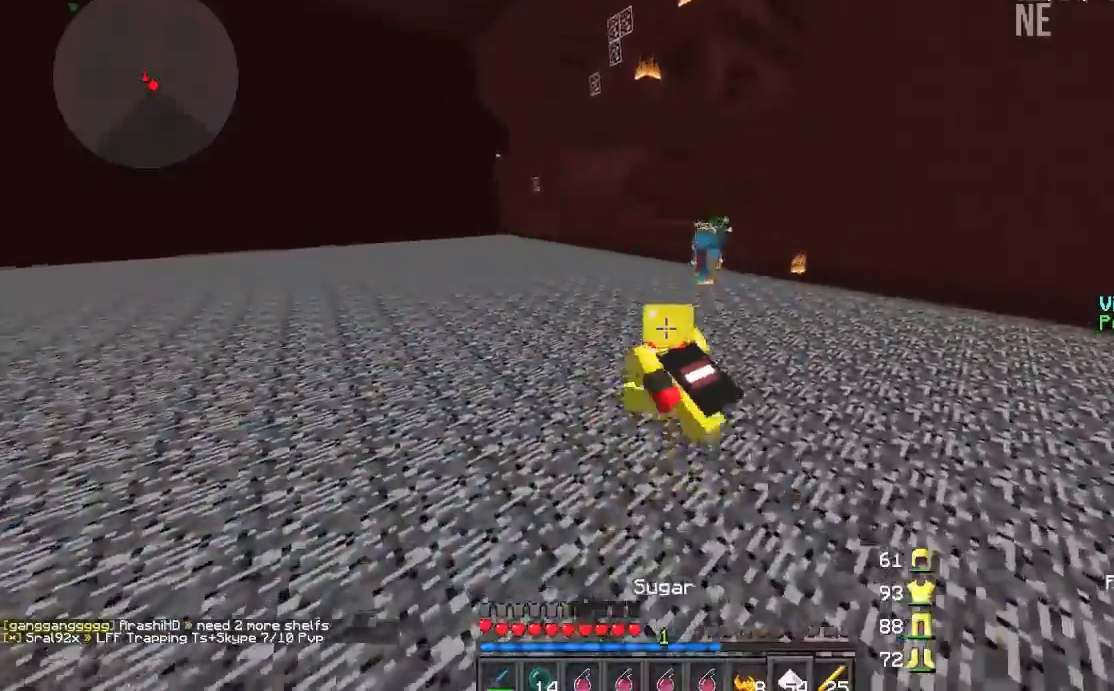
{"keys": ["a", "w"], "mouse": [], "events": []}
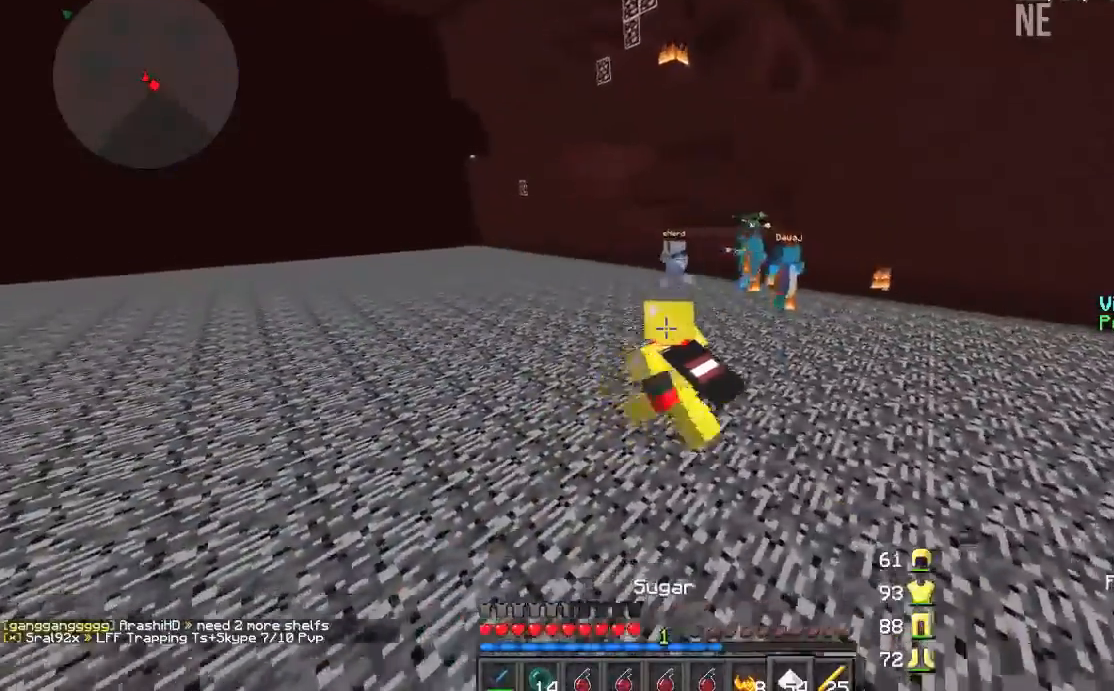
{"keys": ["a", "w"], "mouse": [], "events": []}
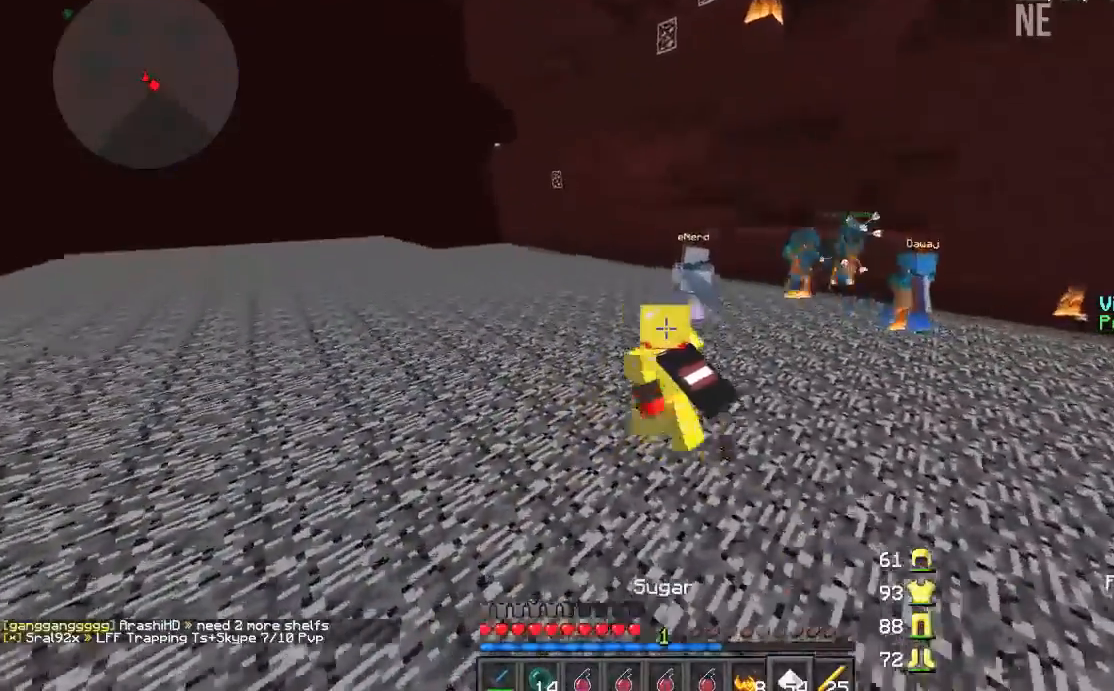
{"keys": ["a", "w"], "mouse": [], "events": [[134, "a", "up"], [201, "mouse_left", "down"], [201, "mouse_right", "down"], [267, "mouse_right", "up"], [301, "mouse_left", "up"], [401, "mouse_left", "down"], [467, "a", "down"], [467, "mouse_left", "up"]]}
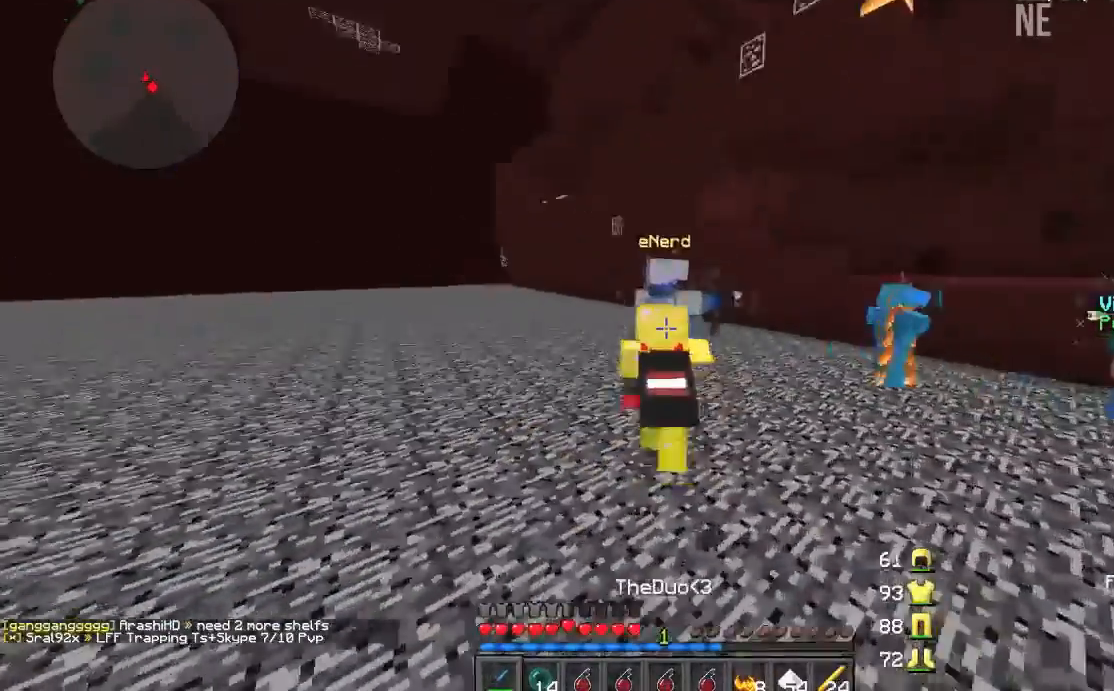
{"keys": ["a"], "mouse": [], "events": [[67, "mouse_left", "down"], [100, "w", "up"], [167, "mouse_left", "up"], [200, "mouse_left", "down"], [233, "mouse_left", "up"], [267, "mouse_left", "down"], [334, "mouse_left", "up"], [367, "mouse_left", "down"], [500, "mouse_left", "up"]]}
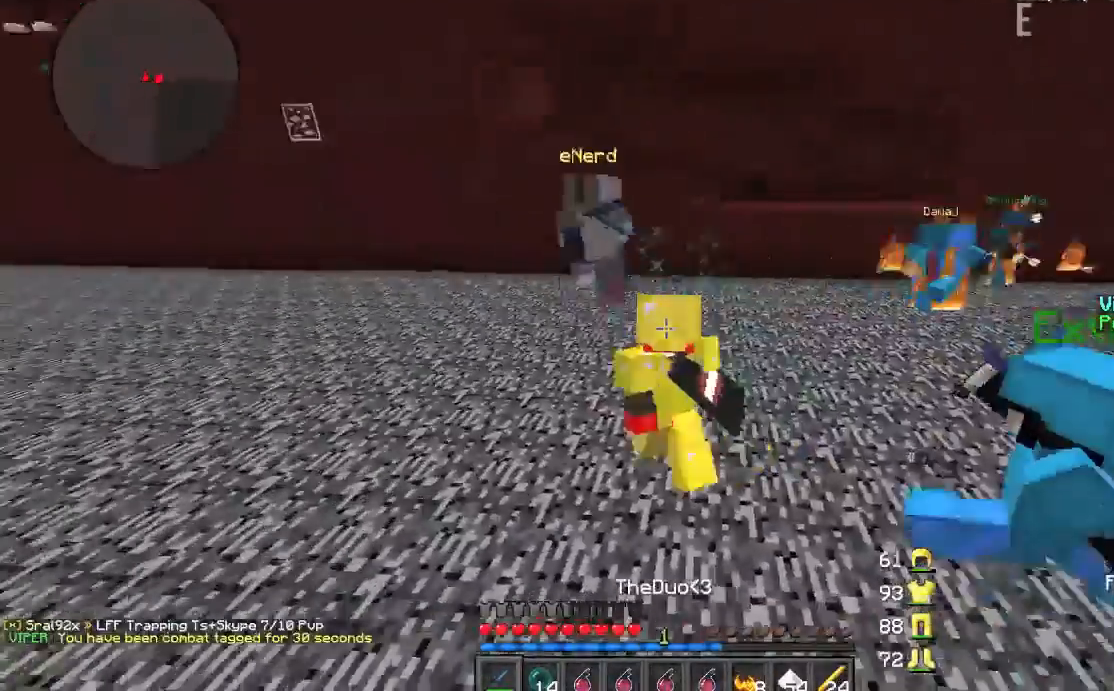
{"keys": ["a", "w"], "mouse": ["left"], "events": [[67, "w", "down"], [100, "mouse_left", "down"], [167, "w", "up"], [201, "mouse_left", "up"], [201, "w", "down"], [301, "mouse_left", "down"], [334, "mouse_left", "up"], [367, "mouse_left", "down"], [401, "mouse_left", "up"], [501, "mouse_left", "down"]]}
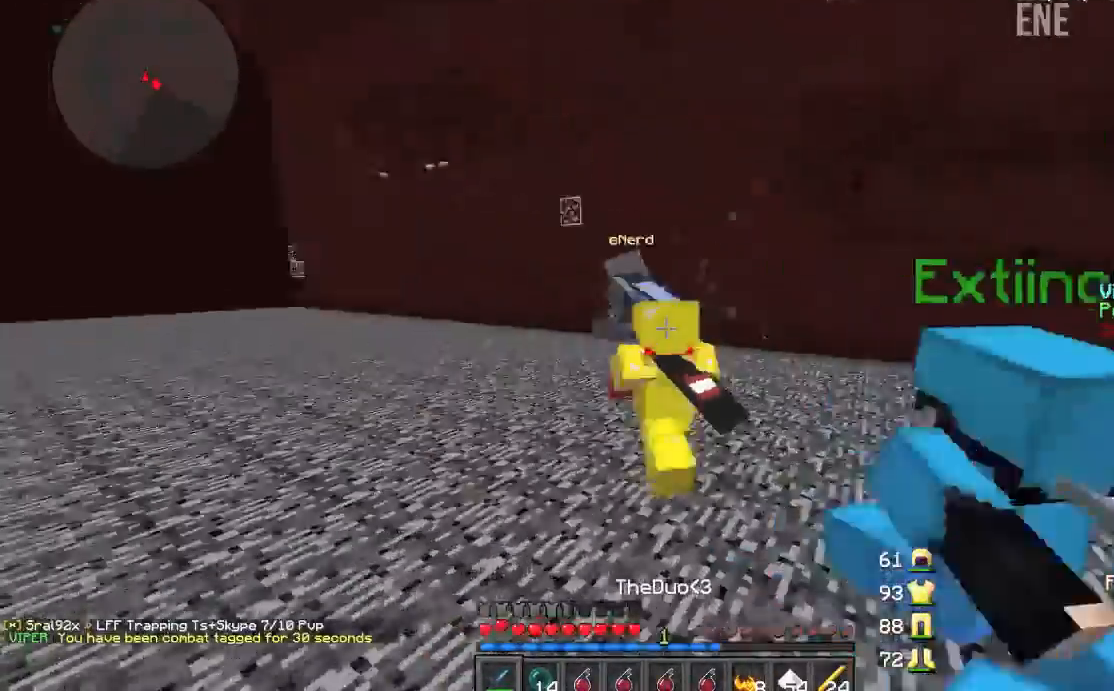
{"keys": ["a", "w"], "mouse": [], "events": [[33, "mouse_left", "up"], [67, "mouse_left", "down"], [133, "mouse_left", "up"], [200, "mouse_left", "down"], [267, "mouse_left", "up"], [300, "mouse_left", "down"], [367, "mouse_left", "up"], [400, "mouse_left", "down"], [467, "mouse_left", "up"]]}
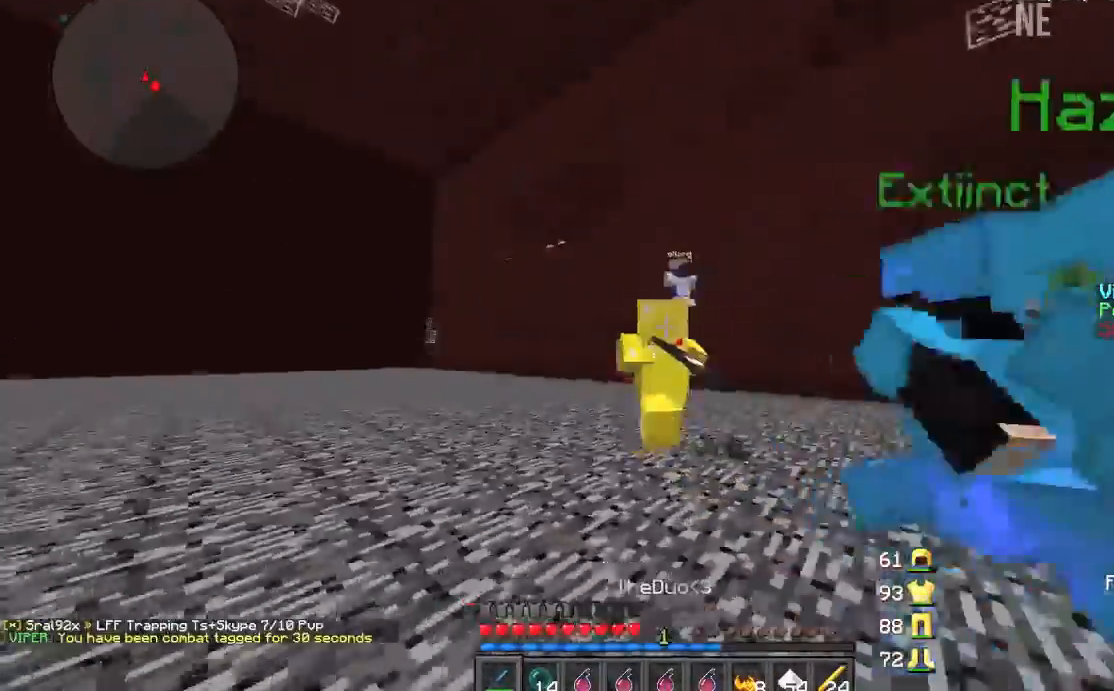
{"keys": ["a", "w"], "mouse": ["left", "right"], "events": [[434, "mouse_left", "down"], [434, "mouse_right", "down"]]}
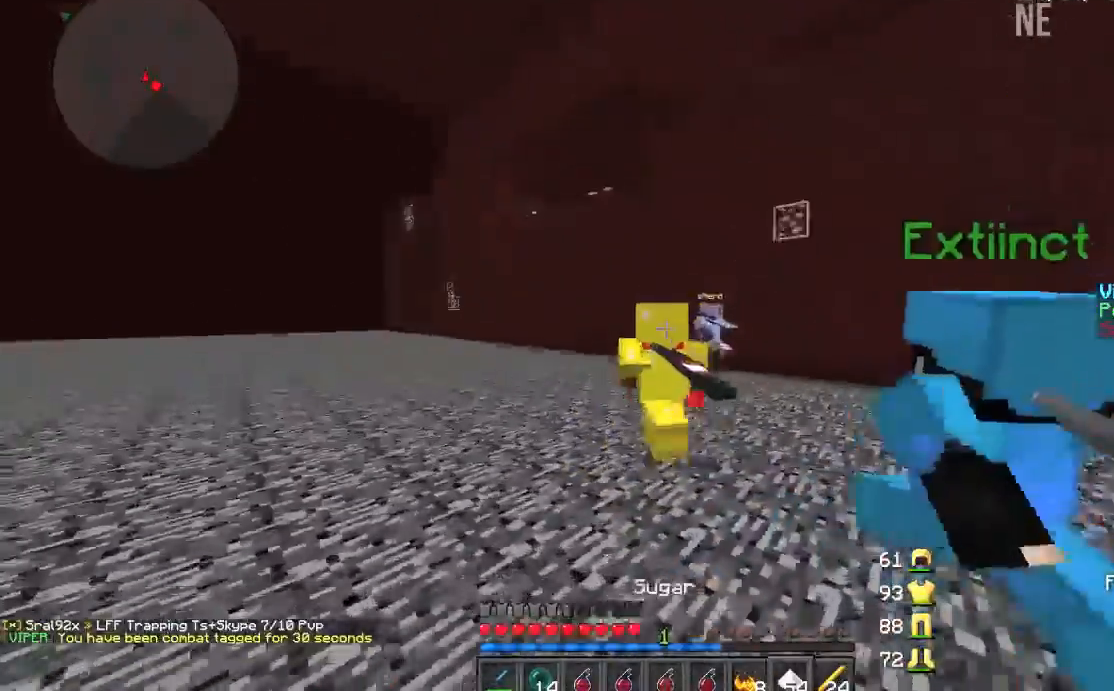
{"keys": ["w"], "mouse": ["left"], "events": [[67, "mouse_left", "up"], [67, "mouse_right", "up"], [133, "a", "up"], [467, "mouse_left", "down"]]}
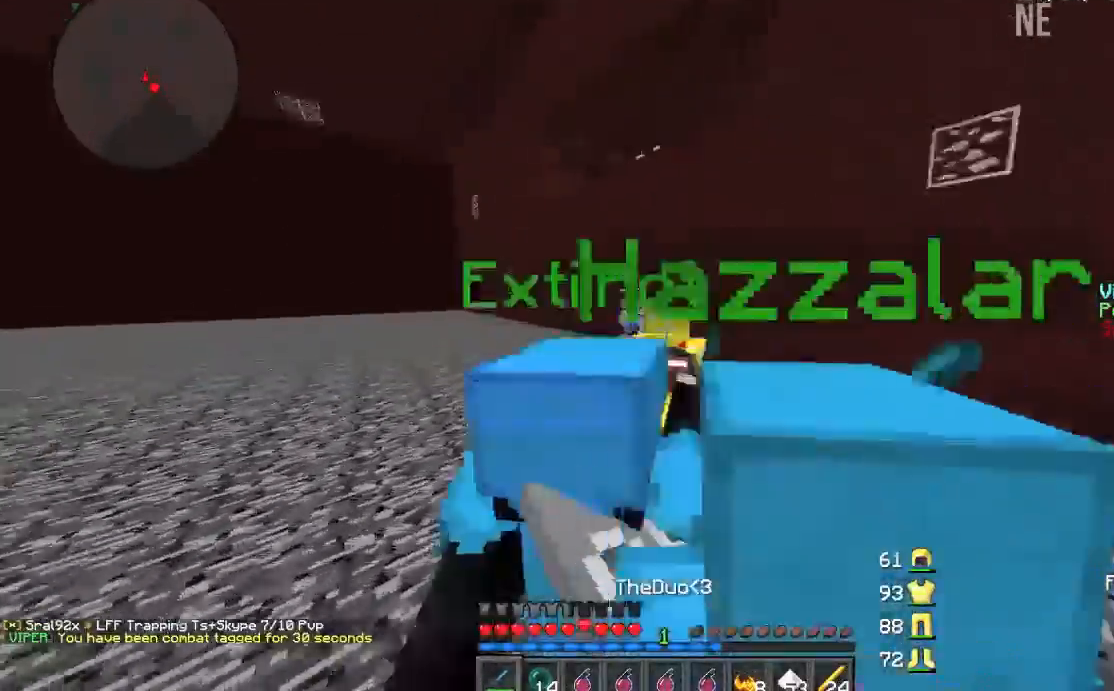
{"keys": ["w"], "mouse": [], "events": [[34, "mouse_left", "up"], [67, "mouse_left", "down"], [100, "a", "down"], [167, "mouse_left", "up"], [201, "mouse_left", "down"], [234, "mouse_left", "up"], [267, "a", "up"], [301, "mouse_left", "down"], [367, "mouse_left", "up"], [401, "mouse_left", "down"], [434, "a", "down"], [434, "mouse_left", "up"], [468, "a", "up"]]}
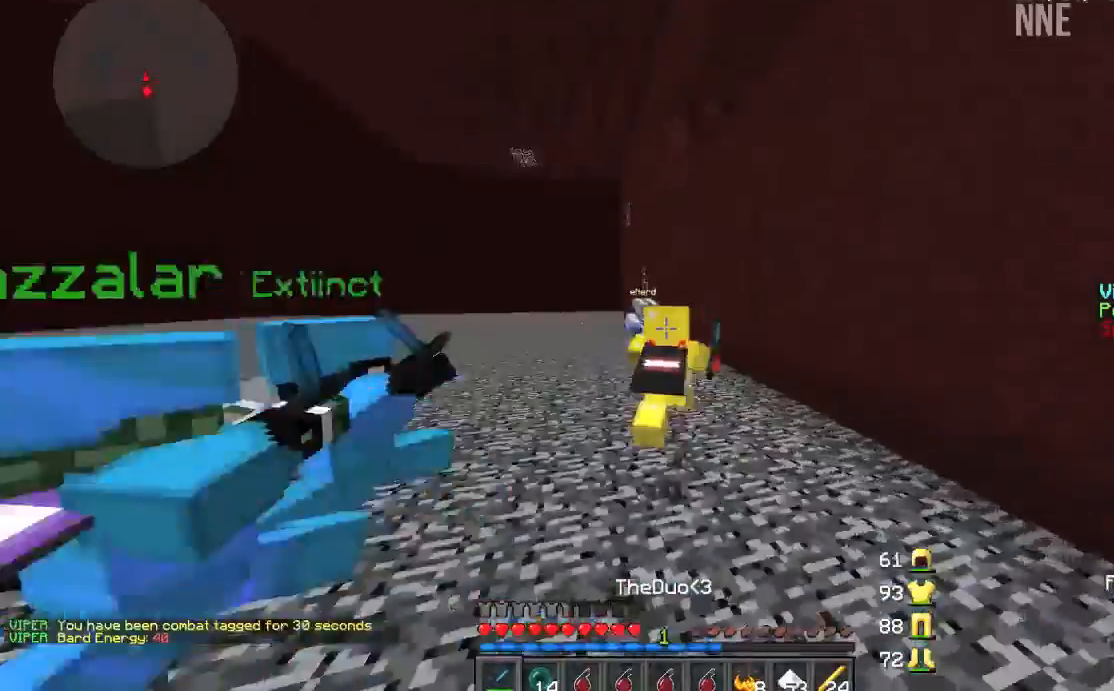
{"keys": ["w"], "mouse": [], "events": [[33, "mouse_left", "down"], [67, "mouse_left", "up"], [100, "mouse_left", "down"], [167, "mouse_left", "up"], [200, "a", "down"], [200, "mouse_left", "down"], [267, "mouse_left", "up"], [300, "a", "up"], [300, "mouse_left", "down"], [400, "mouse_left", "up"], [434, "mouse_left", "down"], [500, "mouse_left", "up"]]}
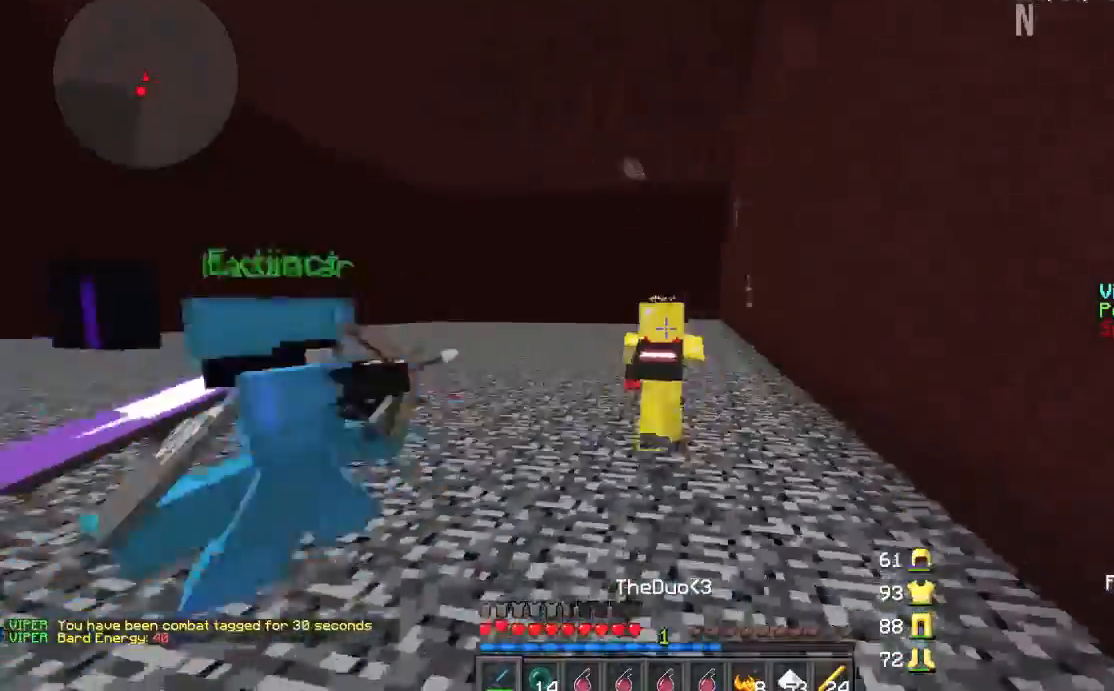
{"keys": ["w"], "mouse": [], "events": [[34, "mouse_left", "down"], [100, "mouse_left", "up"], [134, "mouse_left", "down"], [234, "mouse_left", "up"]]}
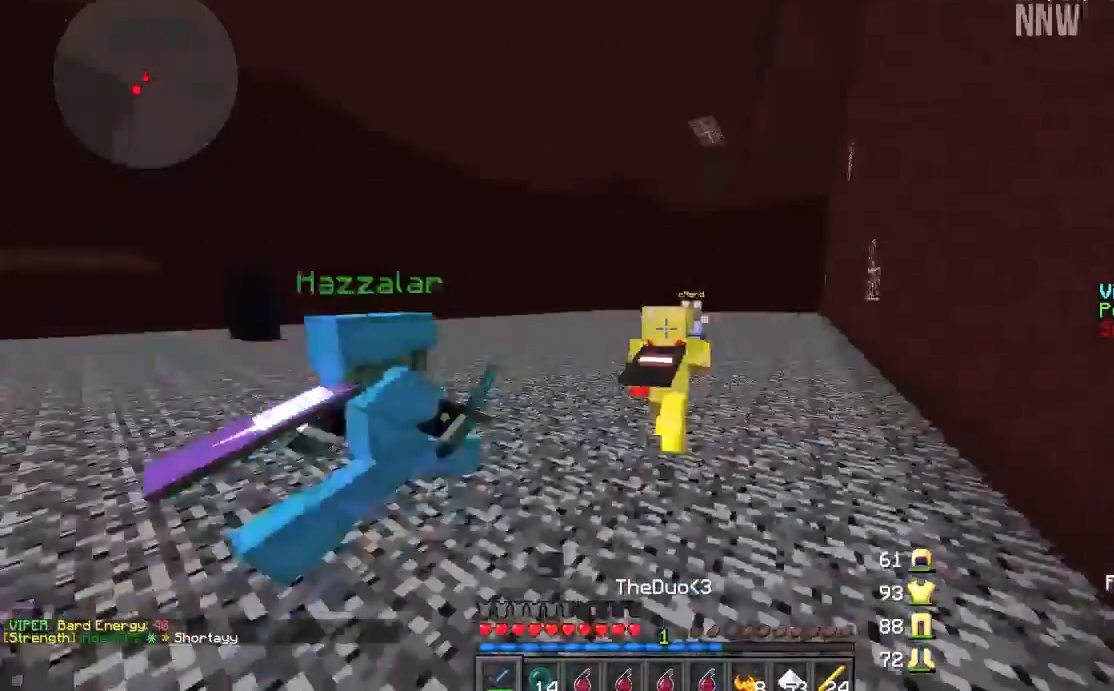
{"keys": ["d", "w"], "mouse": [], "events": [[100, "a", "down"], [200, "a", "up"], [233, "d", "down"]]}
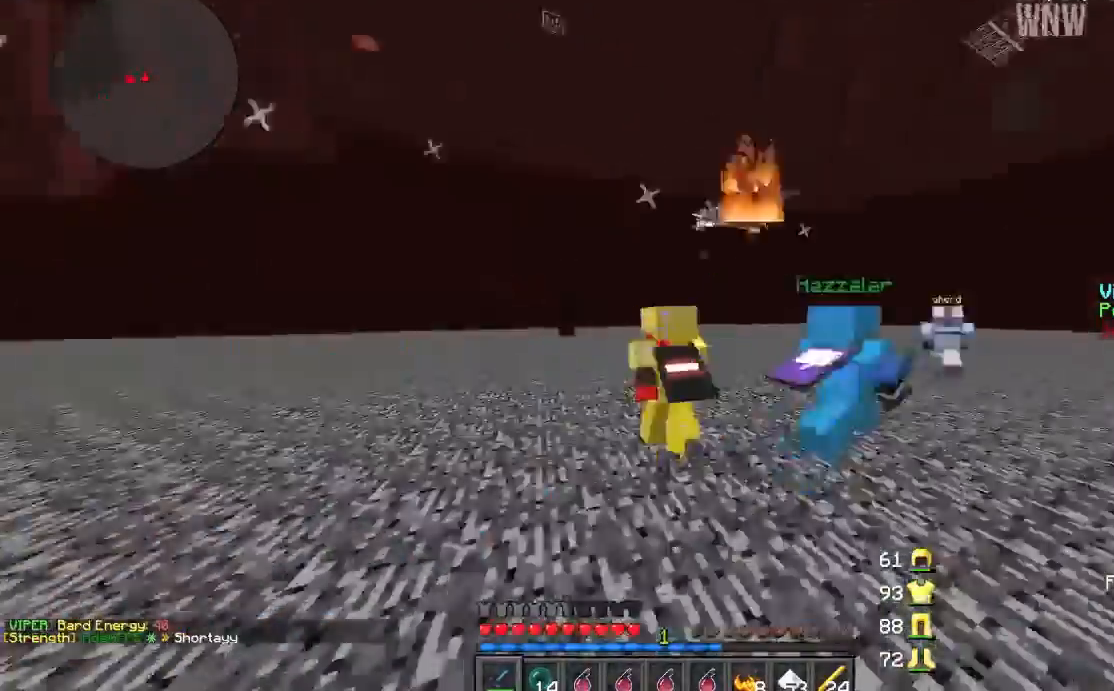
{"keys": ["w"], "mouse": [], "events": [[34, "mouse_left", "down"], [67, "mouse_left", "up"], [267, "d", "up"], [267, "mouse_left", "down"], [301, "mouse_left", "up"], [334, "mouse_left", "down"], [401, "mouse_left", "up"], [434, "mouse_left", "down"], [501, "mouse_left", "up"]]}
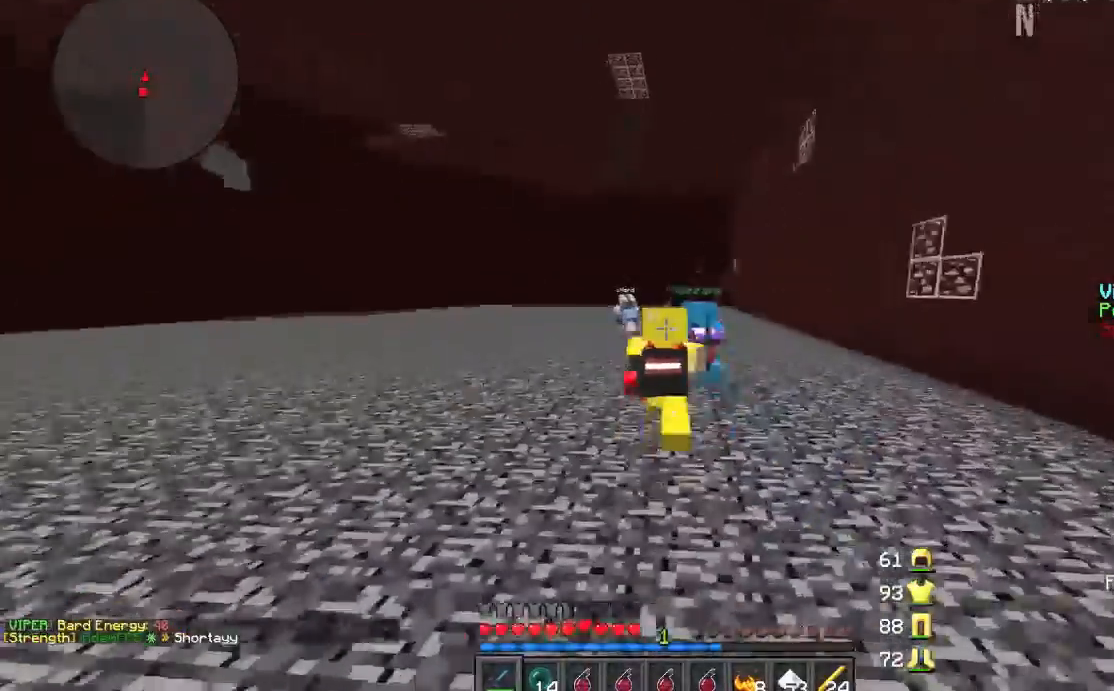
{"keys": ["w"], "mouse": [], "events": [[67, "mouse_left", "down"], [167, "mouse_left", "up"], [200, "a", "down"], [200, "mouse_left", "down"], [267, "mouse_left", "up"], [334, "mouse_left", "down"], [367, "a", "up"], [367, "mouse_left", "up"], [434, "mouse_left", "down"], [500, "mouse_left", "up"]]}
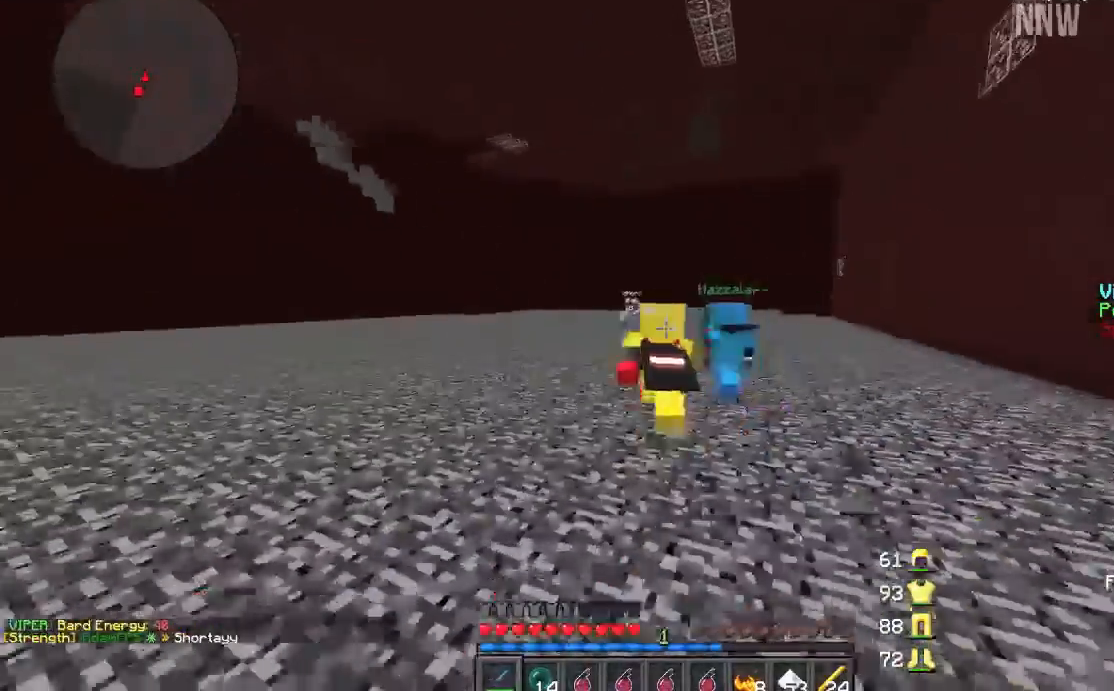
{"keys": ["a", "w"], "mouse": [], "events": [[67, "mouse_left", "down"], [100, "mouse_left", "up"], [167, "a", "down"], [167, "mouse_left", "down"], [301, "mouse_left", "up"], [367, "mouse_left", "down"], [434, "mouse_left", "up"]]}
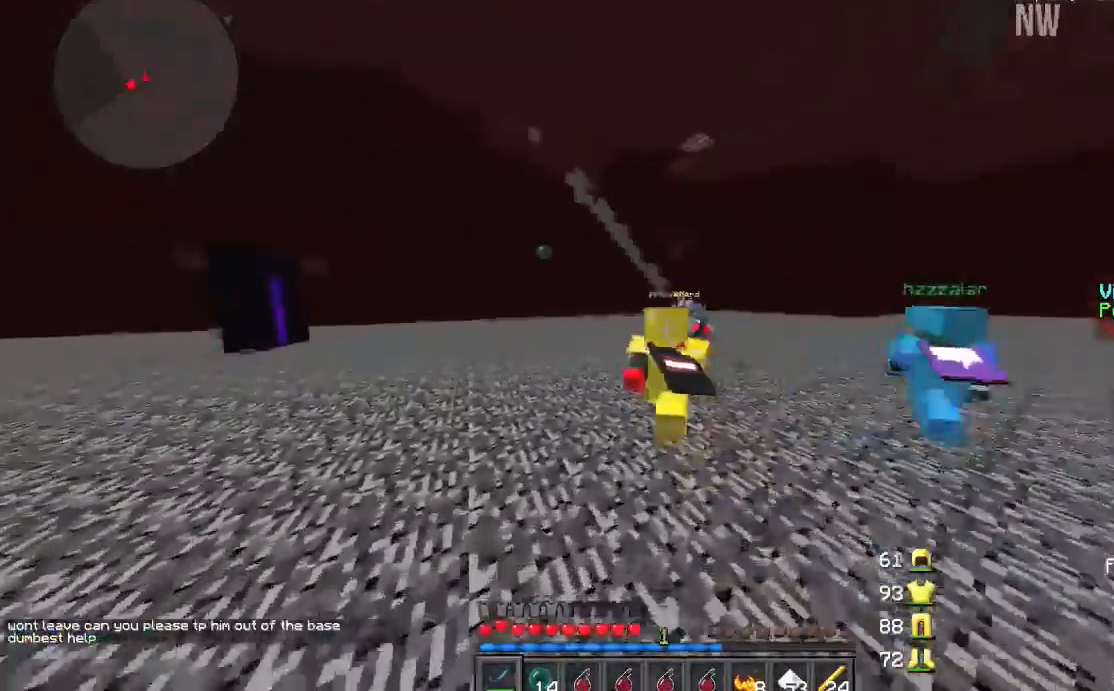
{"keys": ["a", "w"], "mouse": ["left"], "events": [[67, "mouse_left", "down"], [100, "mouse_left", "up"], [167, "mouse_left", "down"], [200, "mouse_left", "up"], [267, "mouse_left", "down"], [334, "mouse_left", "up"], [367, "mouse_left", "down"], [434, "mouse_left", "up"], [467, "mouse_left", "down"]]}
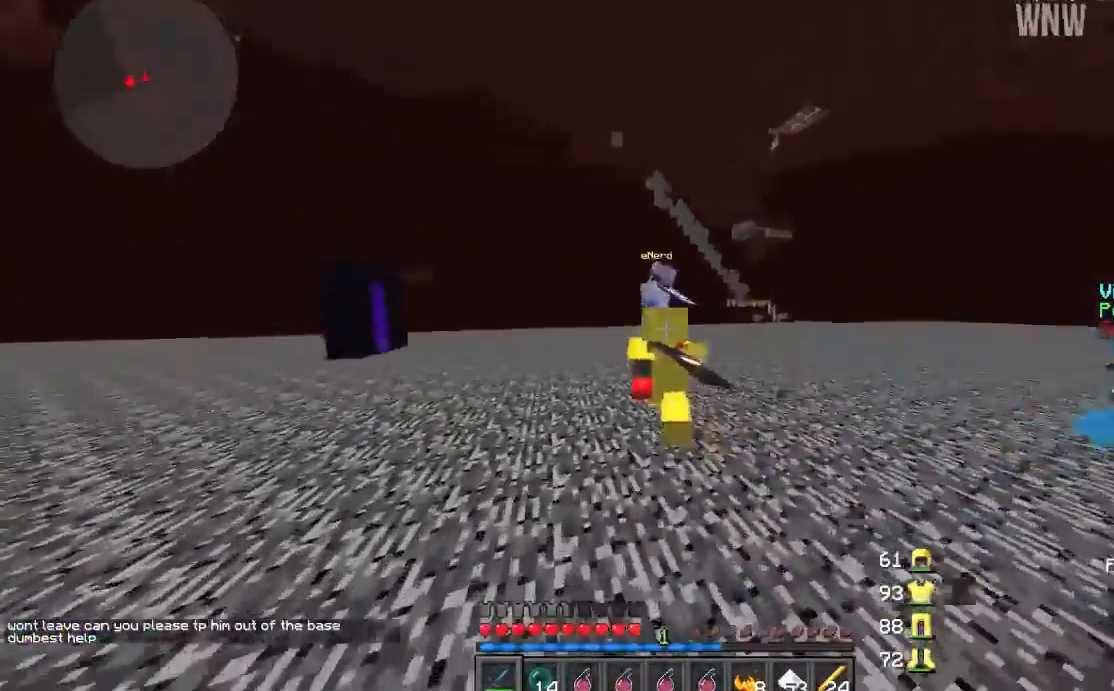
{"keys": ["a", "w"], "mouse": ["left"], "events": [[67, "mouse_left", "up"], [100, "mouse_left", "down"], [134, "mouse_left", "up"], [201, "mouse_left", "down"], [301, "mouse_left", "up"], [401, "mouse_left", "down"], [468, "mouse_left", "up"], [501, "mouse_left", "down"]]}
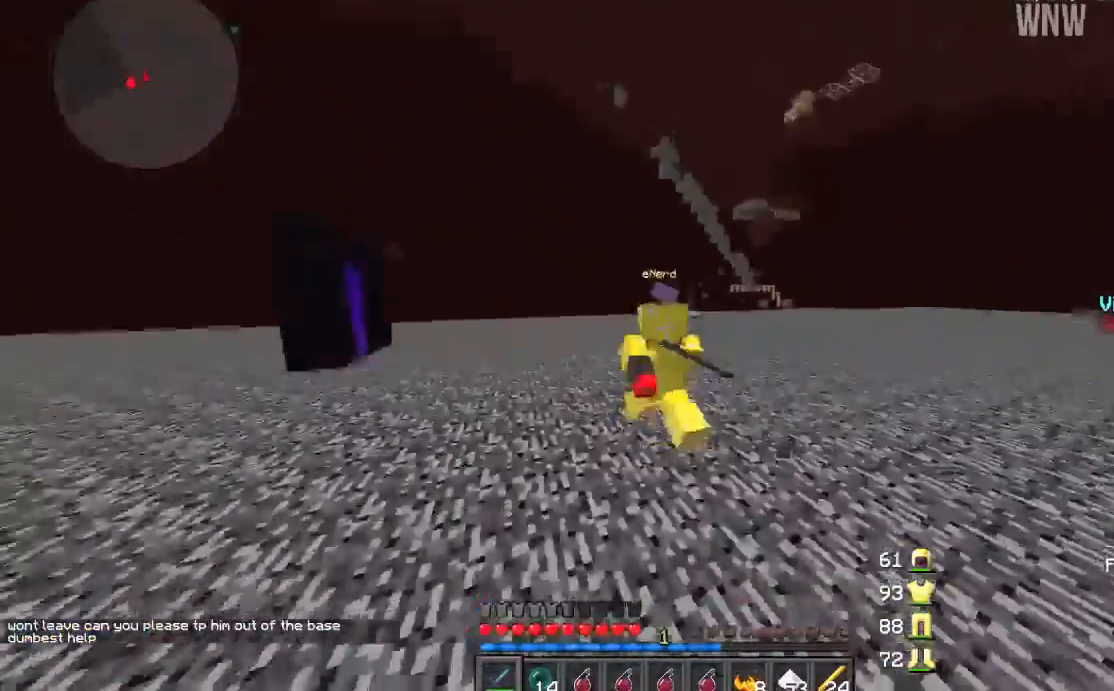
{"keys": ["a", "w"], "mouse": [], "events": [[33, "mouse_left", "up"], [100, "mouse_left", "down"], [167, "mouse_left", "up"], [200, "mouse_left", "down"], [233, "mouse_left", "up"], [267, "mouse_left", "down"], [367, "mouse_left", "up"], [400, "mouse_left", "down"], [467, "mouse_left", "up"]]}
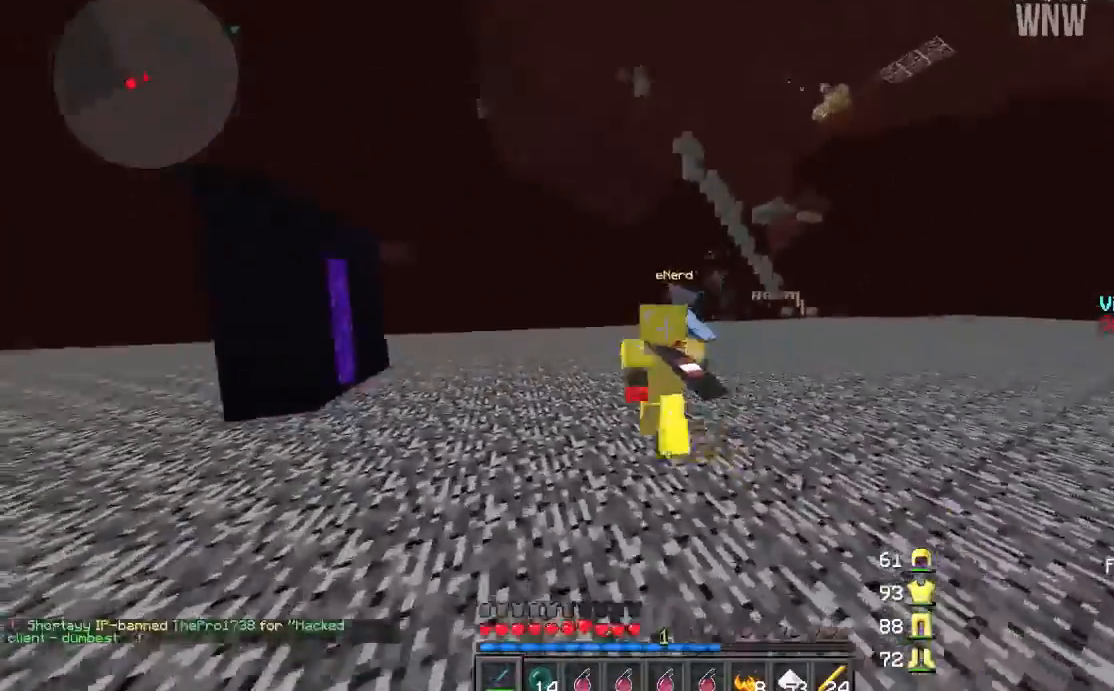
{"keys": ["a", "w"], "mouse": [], "events": [[34, "mouse_left", "down"], [67, "a", "up"], [100, "mouse_left", "up"], [134, "mouse_left", "down"], [167, "mouse_left", "up"], [234, "a", "down"], [234, "mouse_left", "down"], [267, "mouse_left", "up"], [334, "mouse_left", "down"], [367, "mouse_left", "up"], [401, "mouse_left", "down"], [467, "mouse_left", "up"]]}
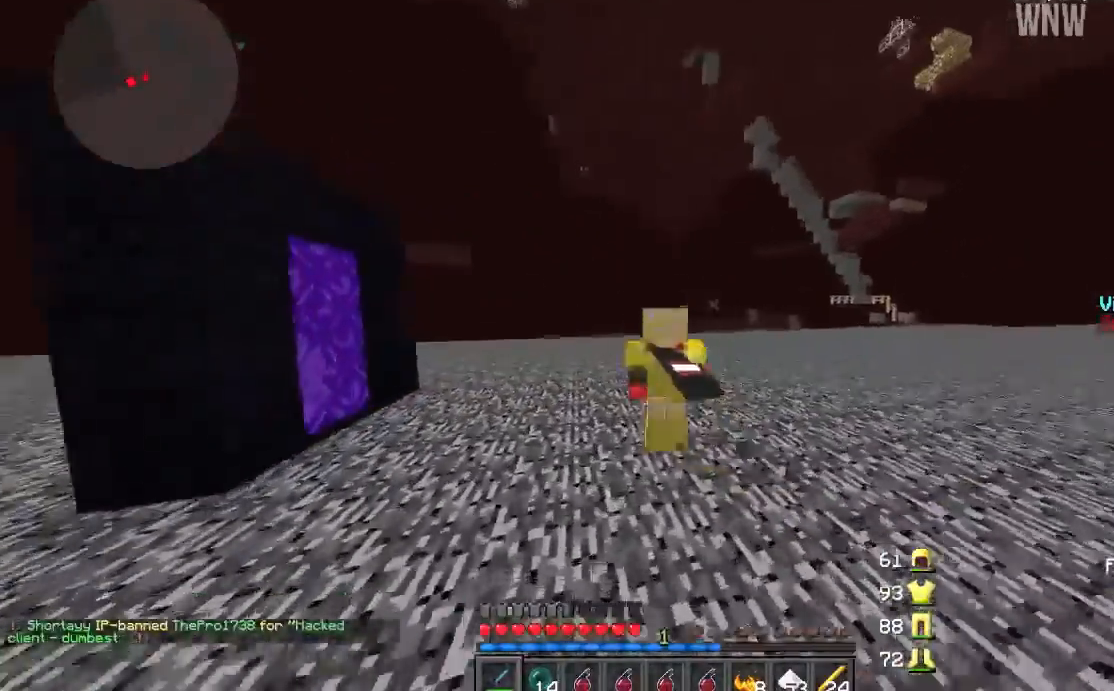
{"keys": ["a", "w"], "mouse": [], "events": [[33, "mouse_left", "down"], [67, "a", "up"], [100, "a", "down"], [133, "mouse_left", "up"], [367, "a", "up"], [467, "d", "down"], [500, "a", "down"], [500, "d", "up"]]}
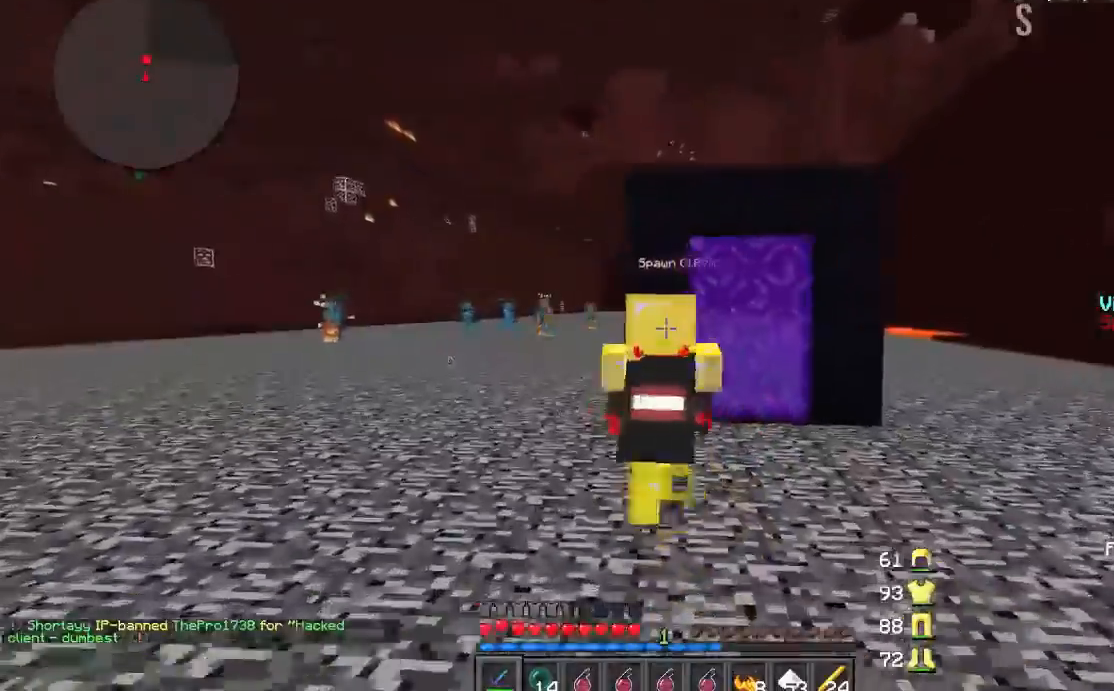
{"keys": ["w"], "mouse": [], "events": [[334, "a", "up"]]}
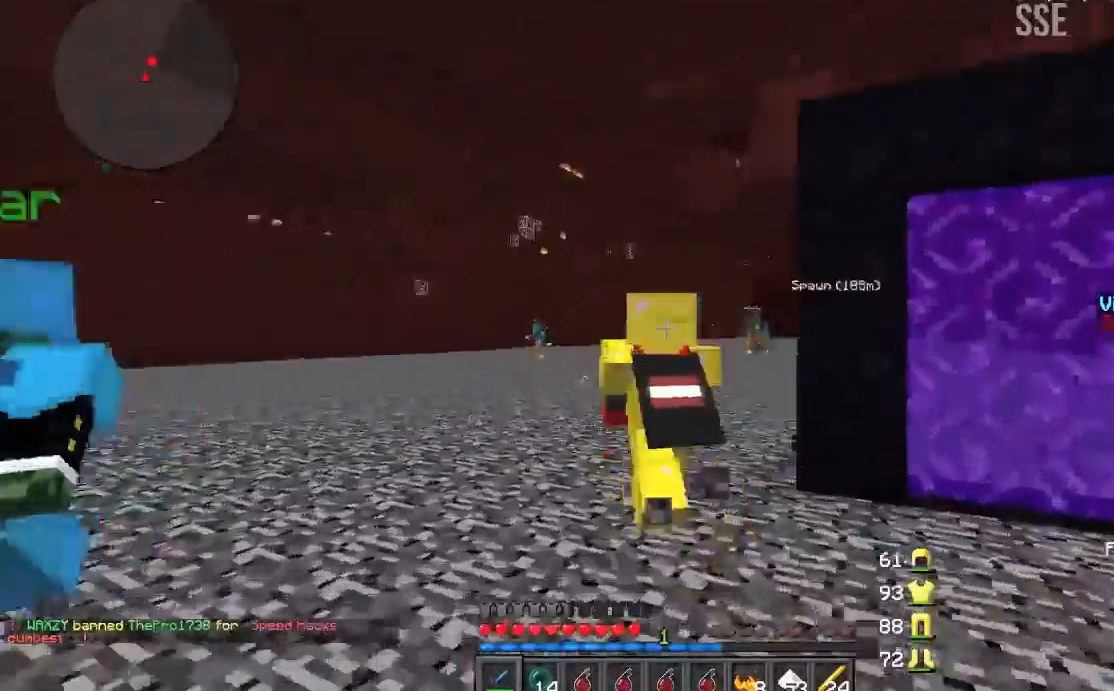
{"keys": ["a", "w"], "mouse": [], "events": [[500, "a", "down"]]}
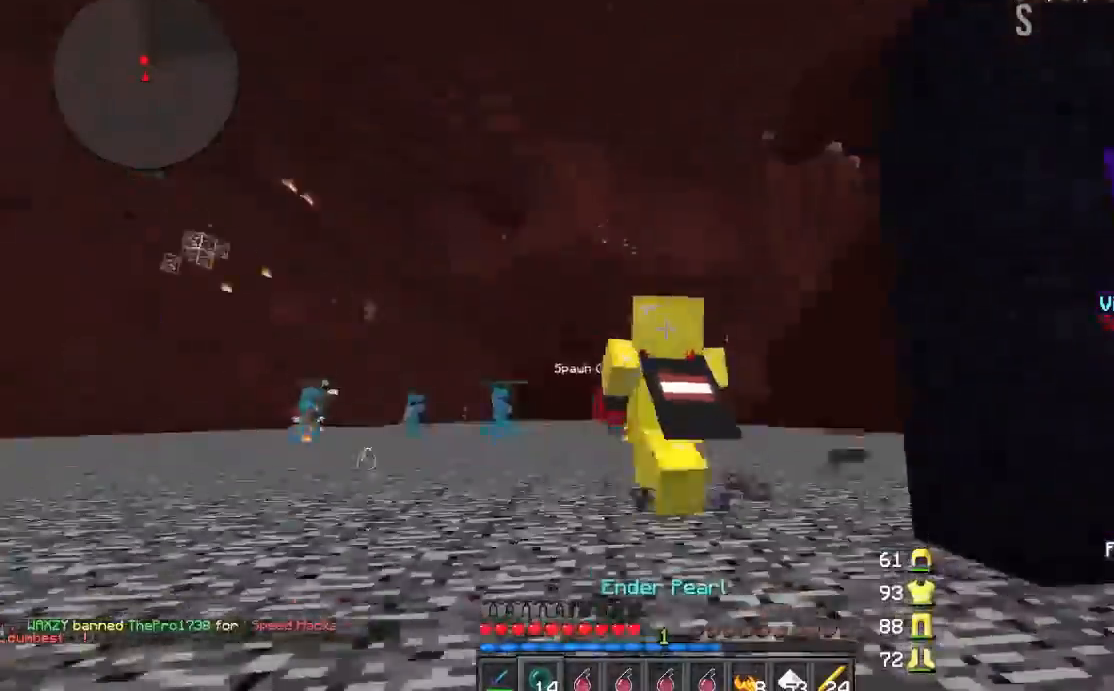
{"keys": ["d", "w"], "mouse": [], "events": [[234, "a", "up"], [334, "d", "down"]]}
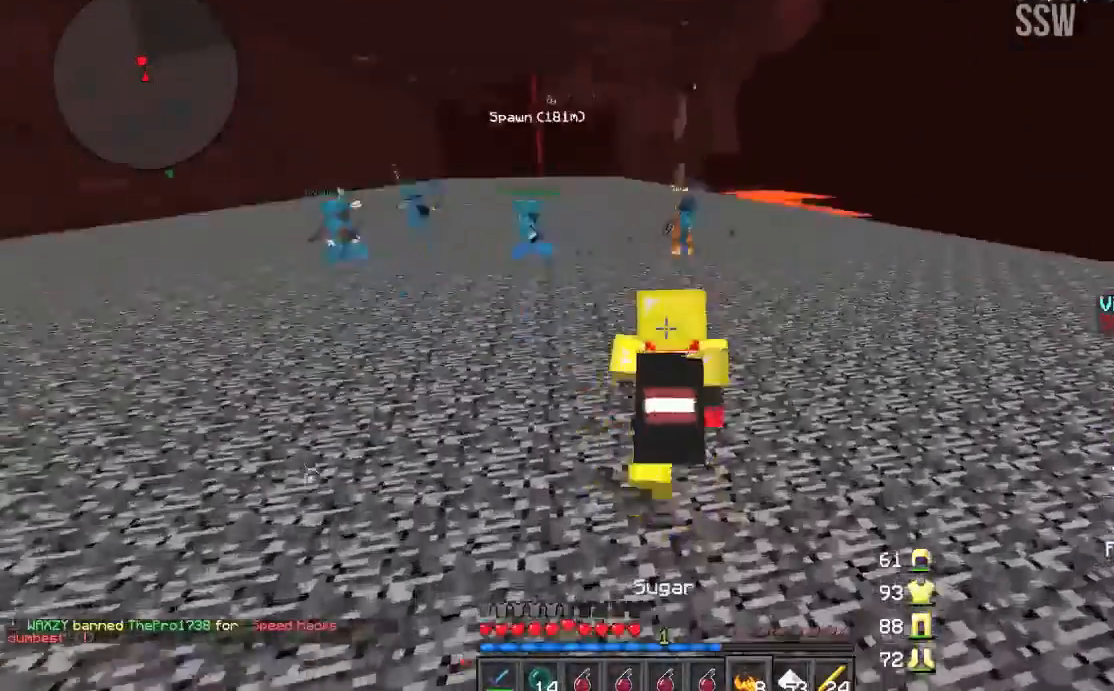
{"keys": ["d", "w"], "mouse": [], "events": []}
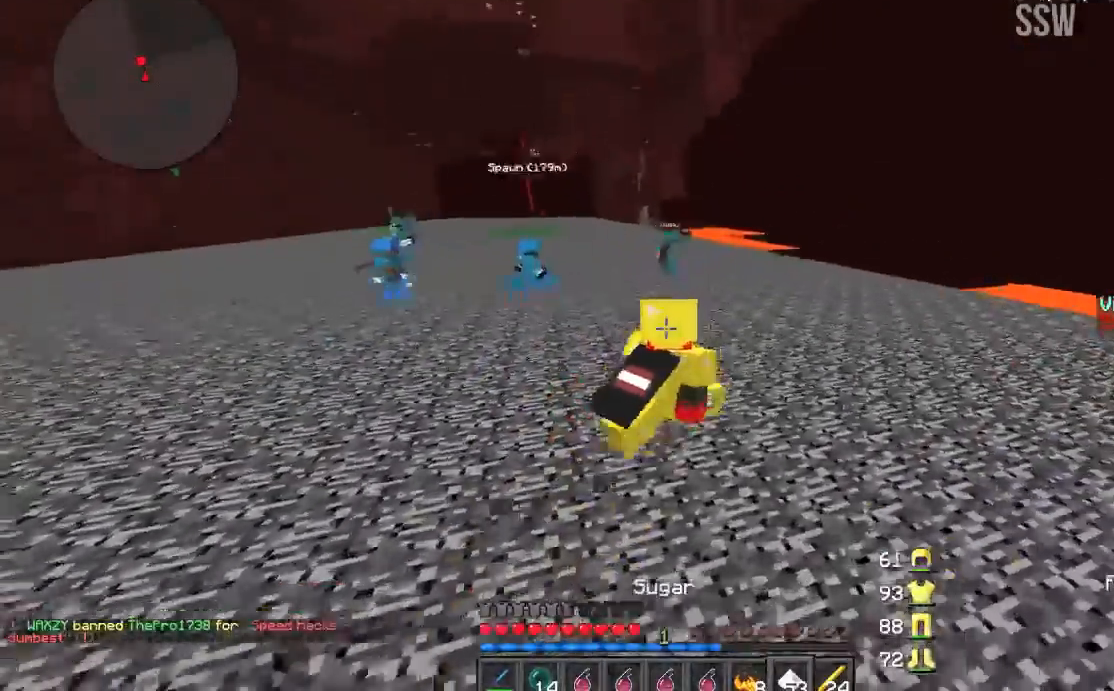
{"keys": ["a", "w"], "mouse": [], "events": [[234, "d", "up"], [334, "a", "down"]]}
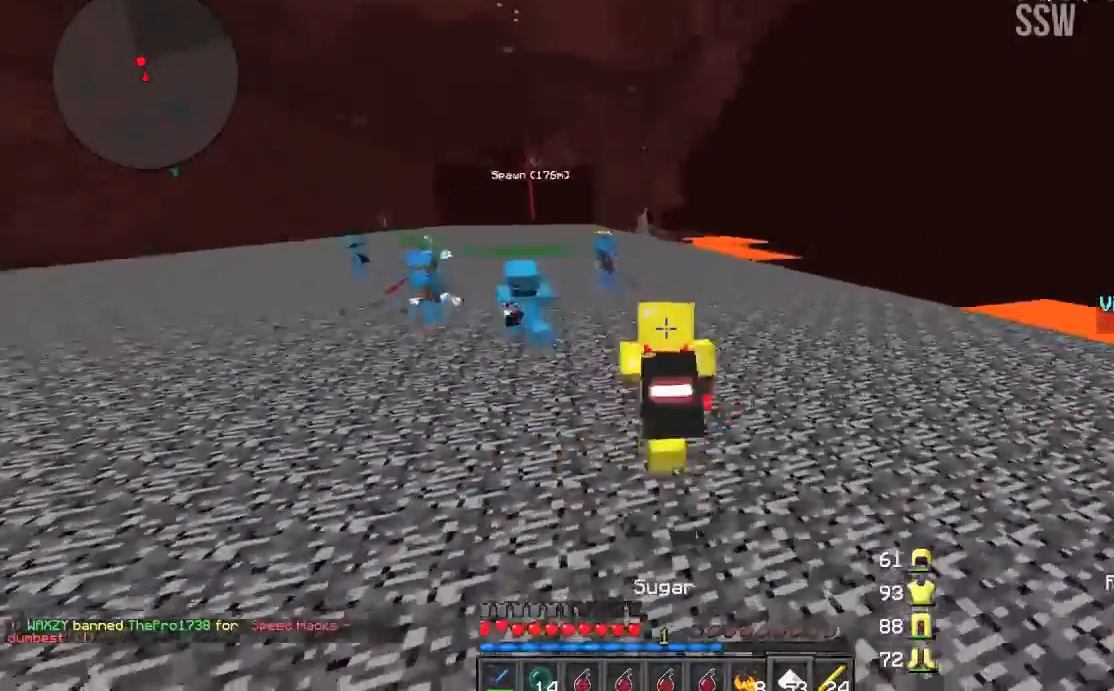
{"keys": ["a", "w"], "mouse": [], "events": []}
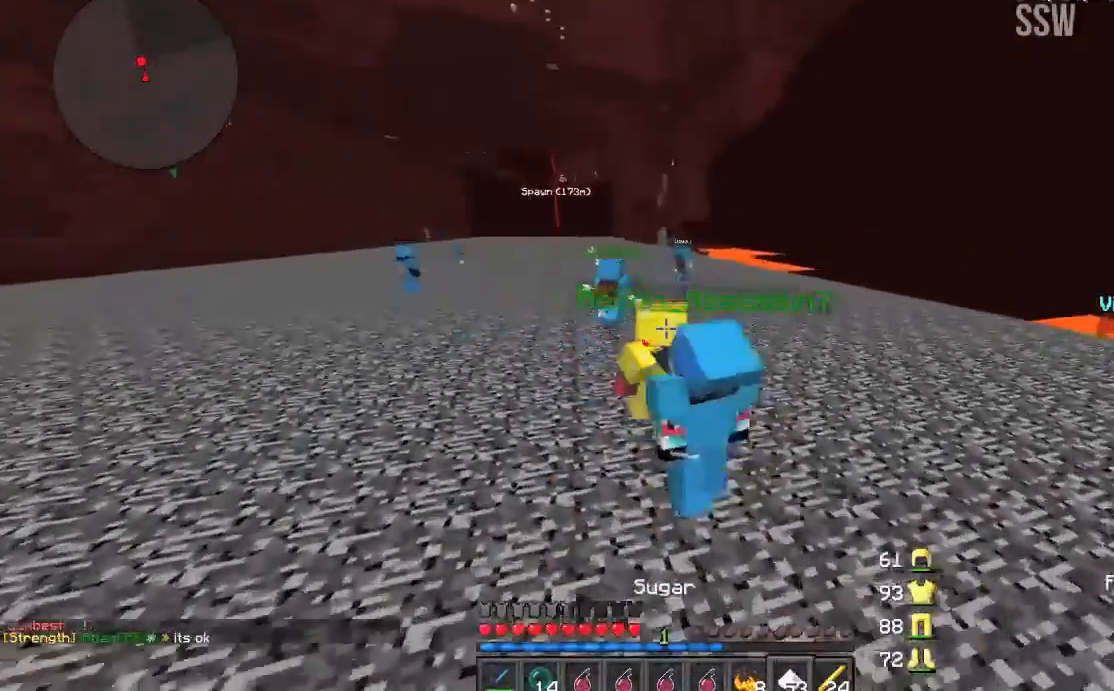
{"keys": ["a", "w"], "mouse": [], "events": []}